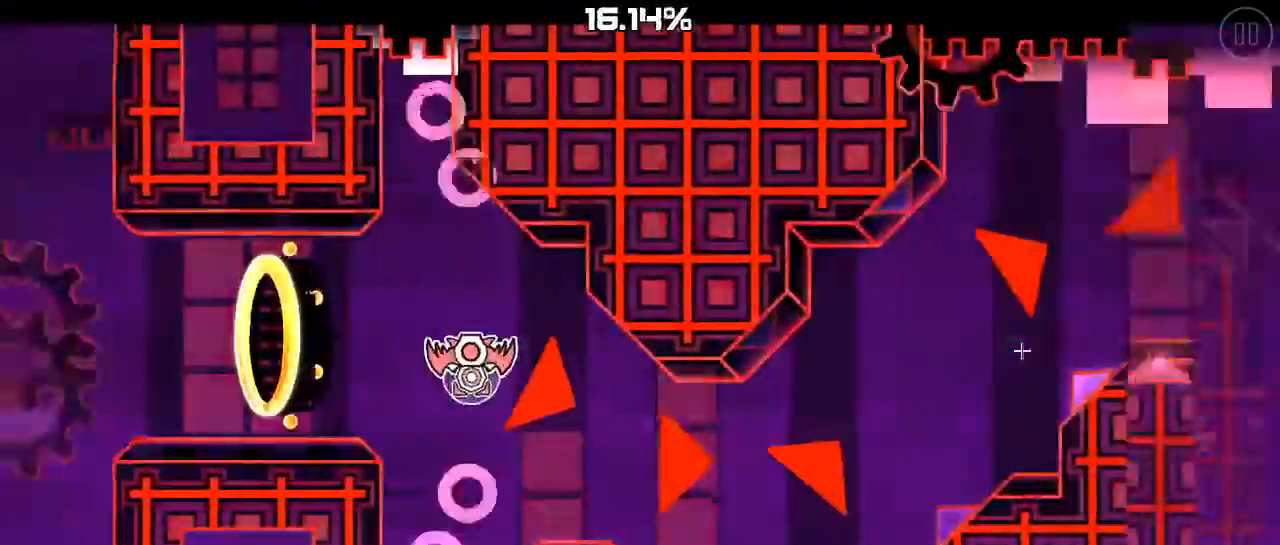
Gameplay with keyboard and mouse; each line is a JSON object with the keys and mouse buttons held at the frame after it. "events" lists presses ("down") and releases ("up") of "1", "2", "3", "4", "5", "a", "alt", "c", "caps_lock", "ctrl", "d", "e", "f", "g", "q", "r", "s", "shift", "space", "t", "tab", "v", "w", "x", "z", "mouse_left", "mouse_wheel" and "mouse_right" between this image and that frame as [ms after this image, input, new state], when the widget could be followed in between. "mouse_left", "mouse_wheel", "mouse_right" = the "left", "wheel", "right" buttons of the "mouse" list. No other keys are recorded. "wheel" means that the mouse wheel is clicked or scrolled. "mouse_move" is the direction in which the mouse moves at that frame (one of eight, or "still"), when it could be read.
{"keys": [], "mouse": [], "mouse_move": "still", "events": [[67, "mouse_left", "down"], [200, "mouse_left", "up"]]}
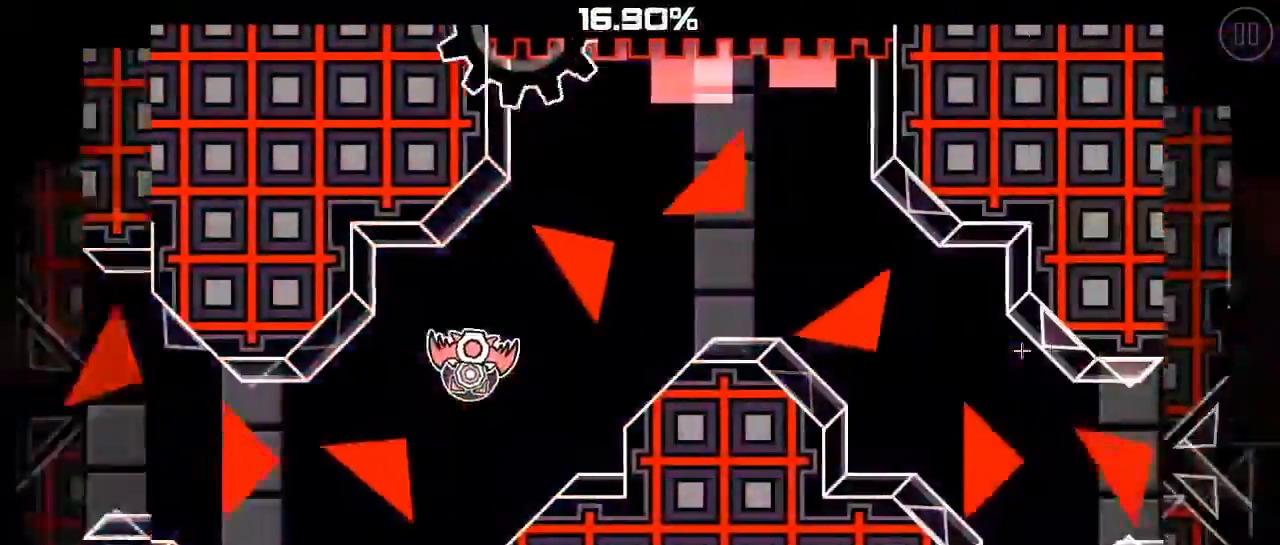
{"keys": [], "mouse": ["left"], "mouse_move": "still", "events": [[233, "mouse_left", "down"], [333, "mouse_left", "up"], [433, "mouse_left", "down"]]}
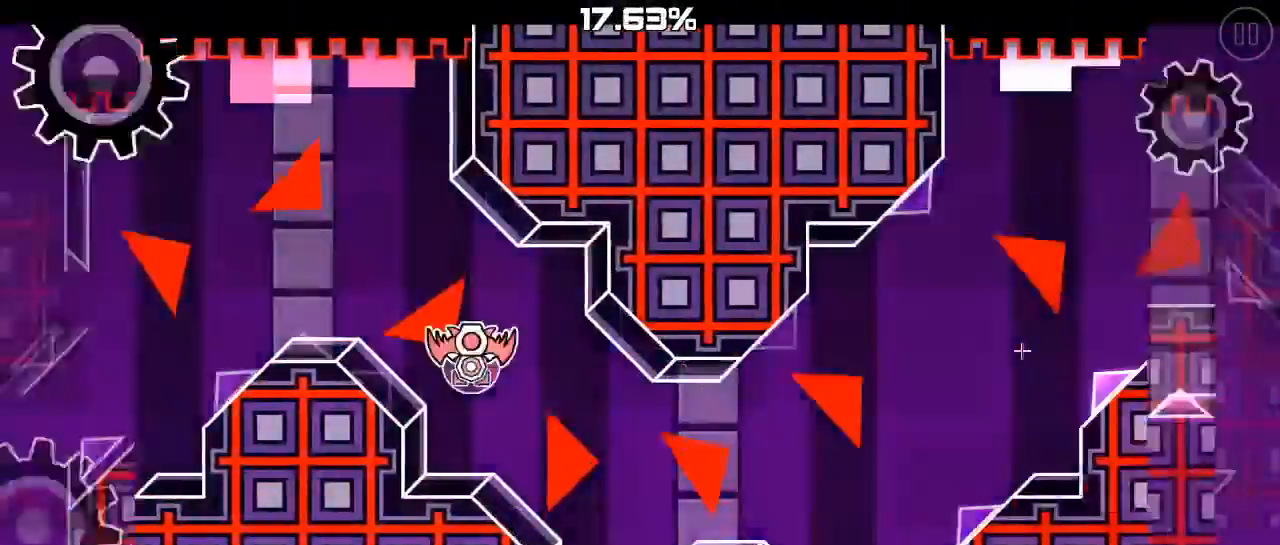
{"keys": [], "mouse": [], "mouse_move": "still", "events": [[33, "mouse_left", "up"], [67, "mouse_left", "down"], [167, "mouse_left", "up"]]}
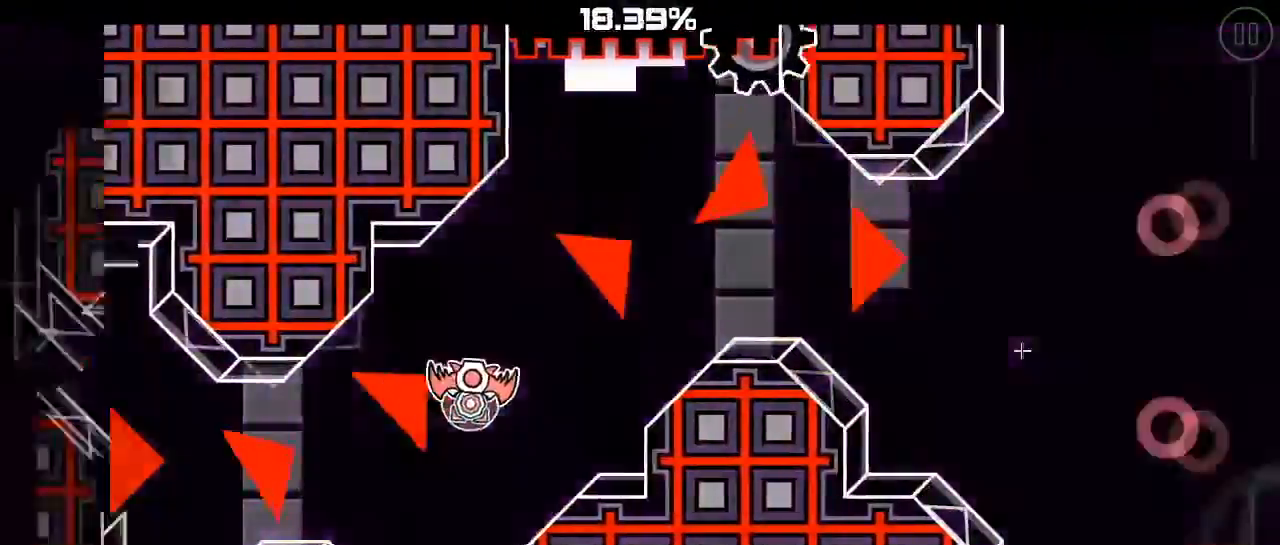
{"keys": [], "mouse": ["left"], "mouse_move": "still", "events": [[267, "mouse_left", "down"], [367, "mouse_left", "up"], [467, "mouse_left", "down"]]}
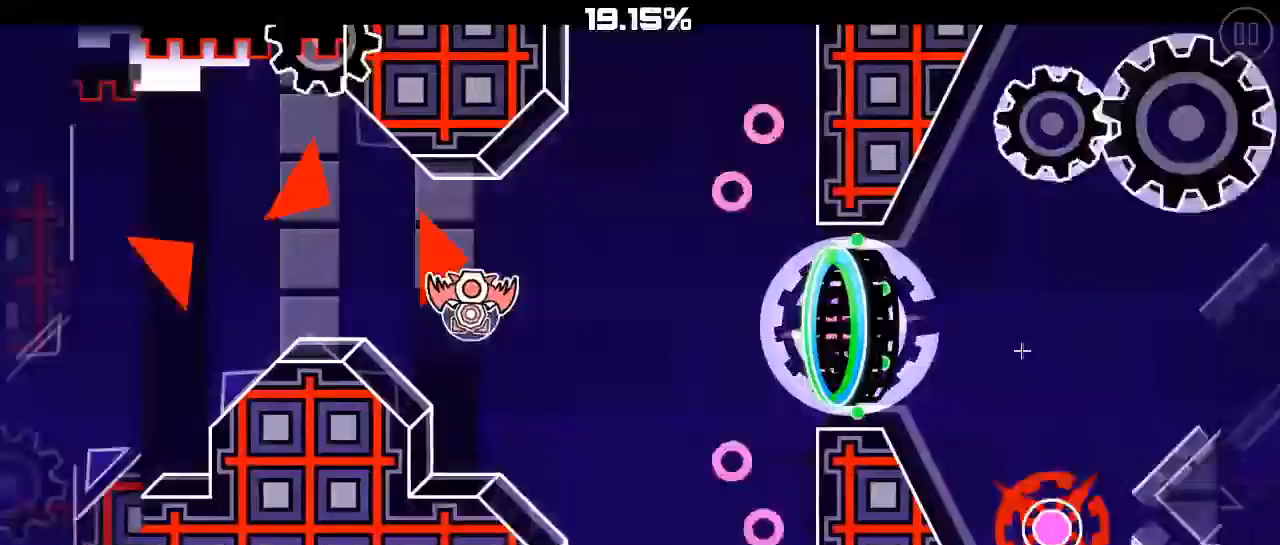
{"keys": [], "mouse": [], "mouse_move": "still", "events": [[100, "mouse_left", "up"], [333, "mouse_left", "down"], [433, "mouse_left", "up"]]}
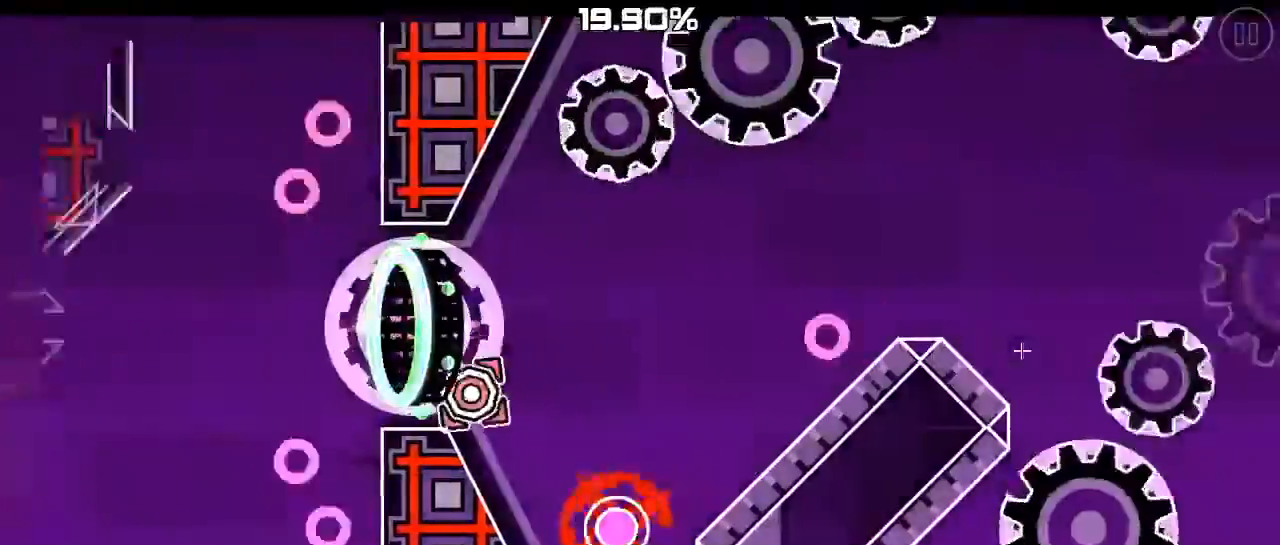
{"keys": [], "mouse": ["left"], "mouse_move": "still", "events": [[167, "mouse_left", "down"], [267, "mouse_left", "up"], [433, "mouse_left", "down"]]}
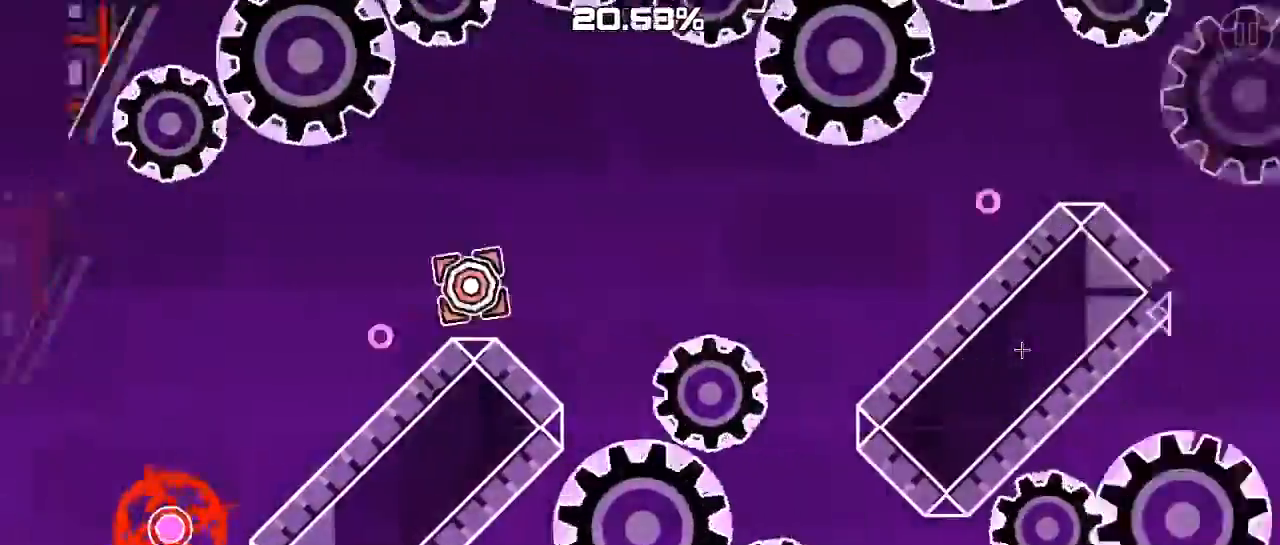
{"keys": [], "mouse": [], "mouse_move": "still", "events": [[67, "mouse_left", "up"]]}
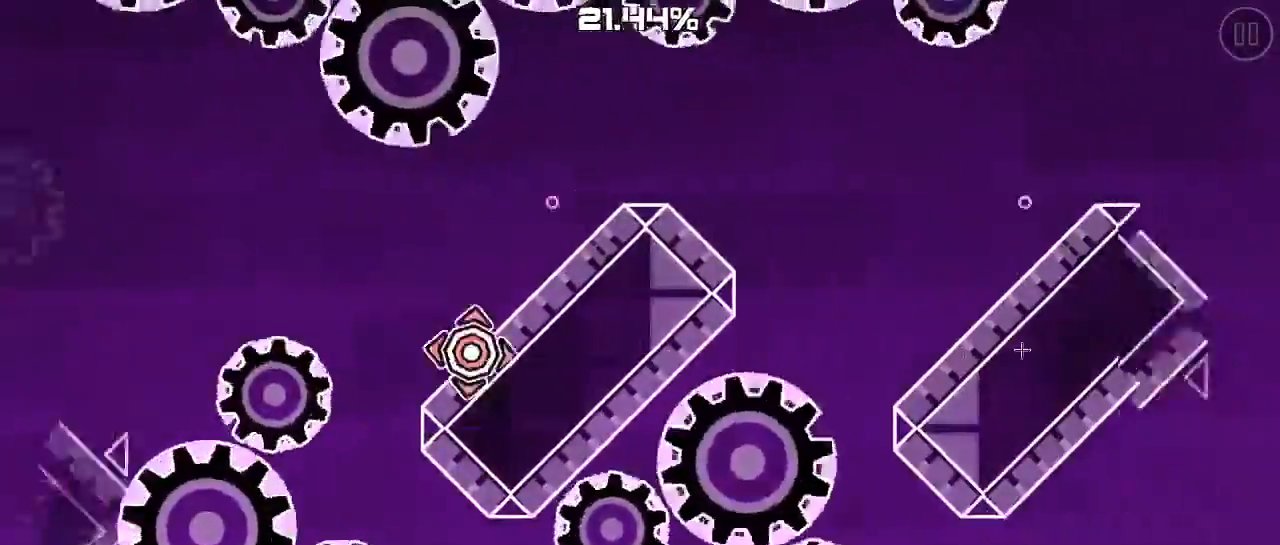
{"keys": [], "mouse": [], "mouse_move": "still", "events": []}
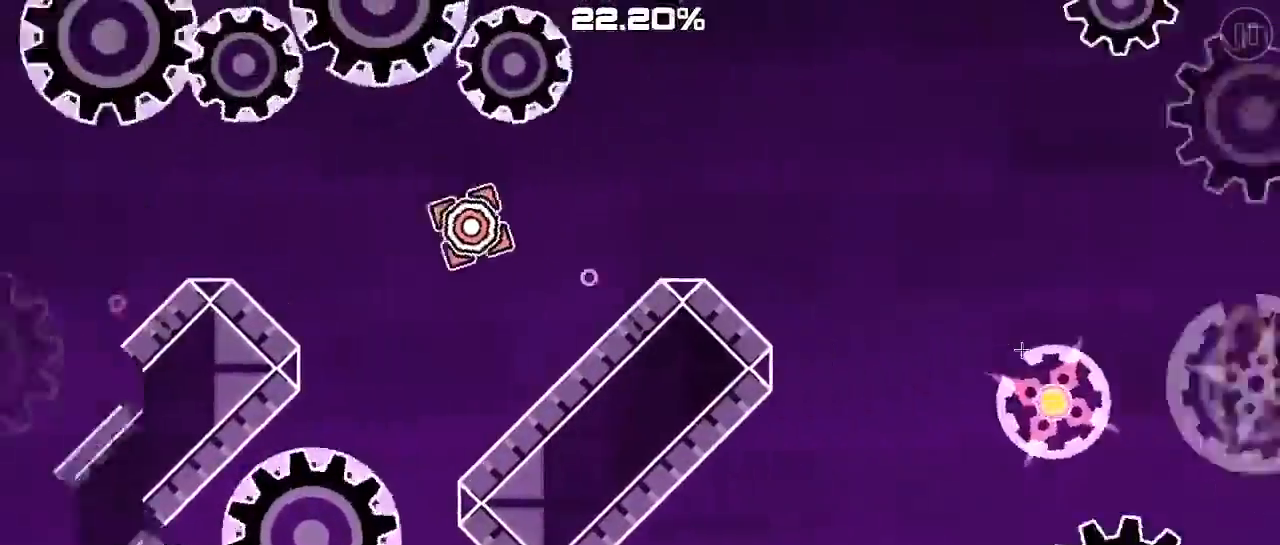
{"keys": [], "mouse": [], "mouse_move": "still", "events": []}
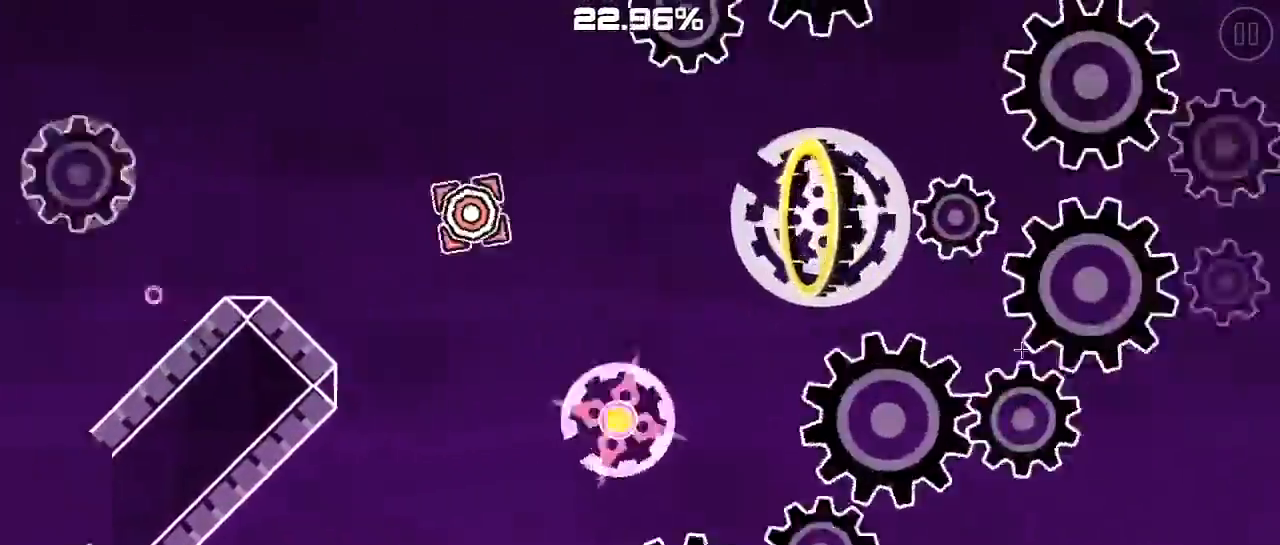
{"keys": [], "mouse": [], "mouse_move": "still", "events": [[67, "mouse_left", "down"], [233, "mouse_left", "up"]]}
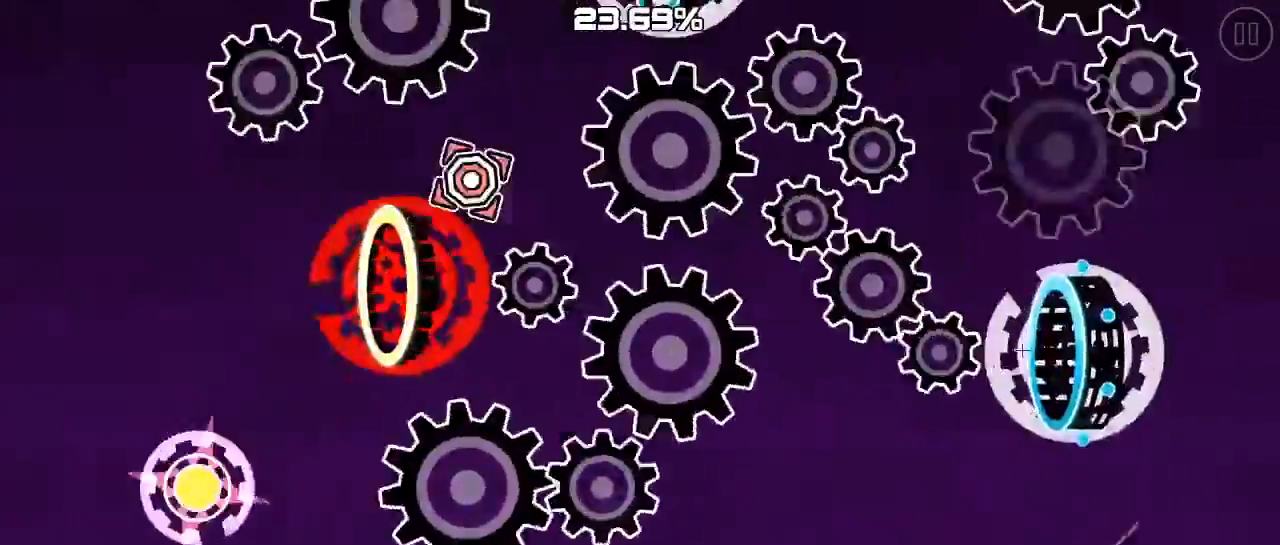
{"keys": [], "mouse": [], "mouse_move": "still", "events": []}
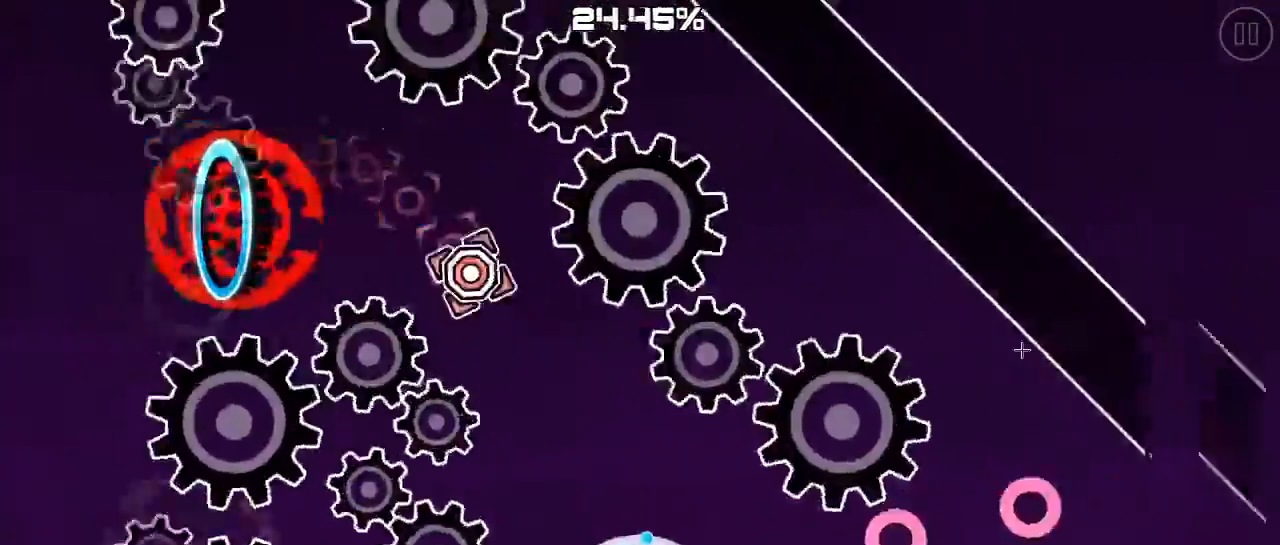
{"keys": [], "mouse": ["left"], "mouse_move": "still", "events": [[367, "mouse_left", "down"]]}
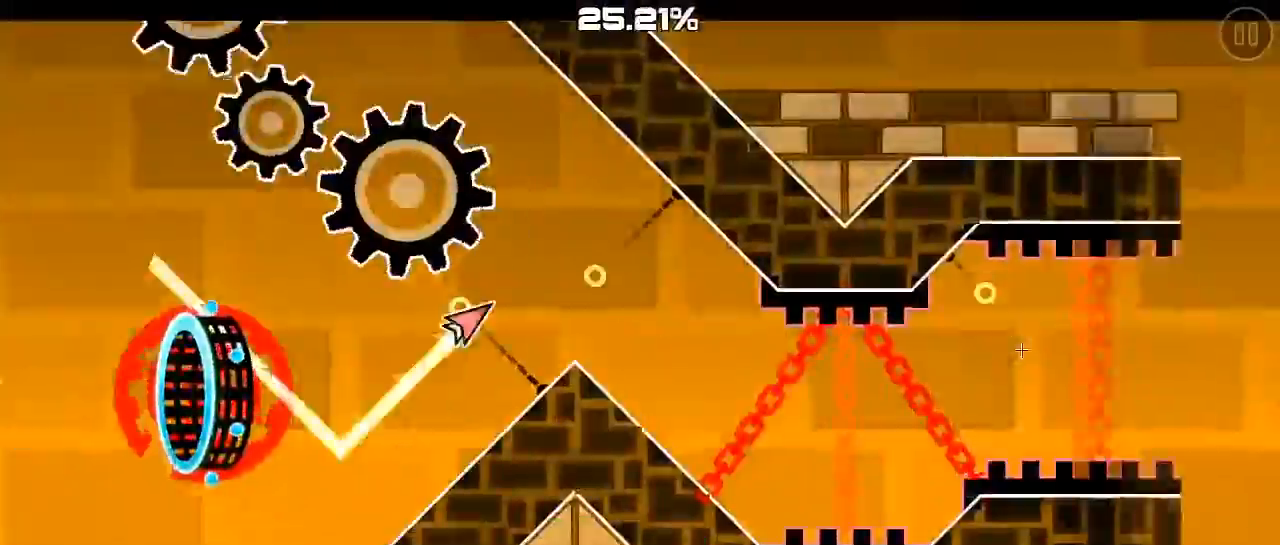
{"keys": [], "mouse": ["left"], "mouse_move": "still", "events": [[133, "mouse_left", "up"], [433, "mouse_left", "down"]]}
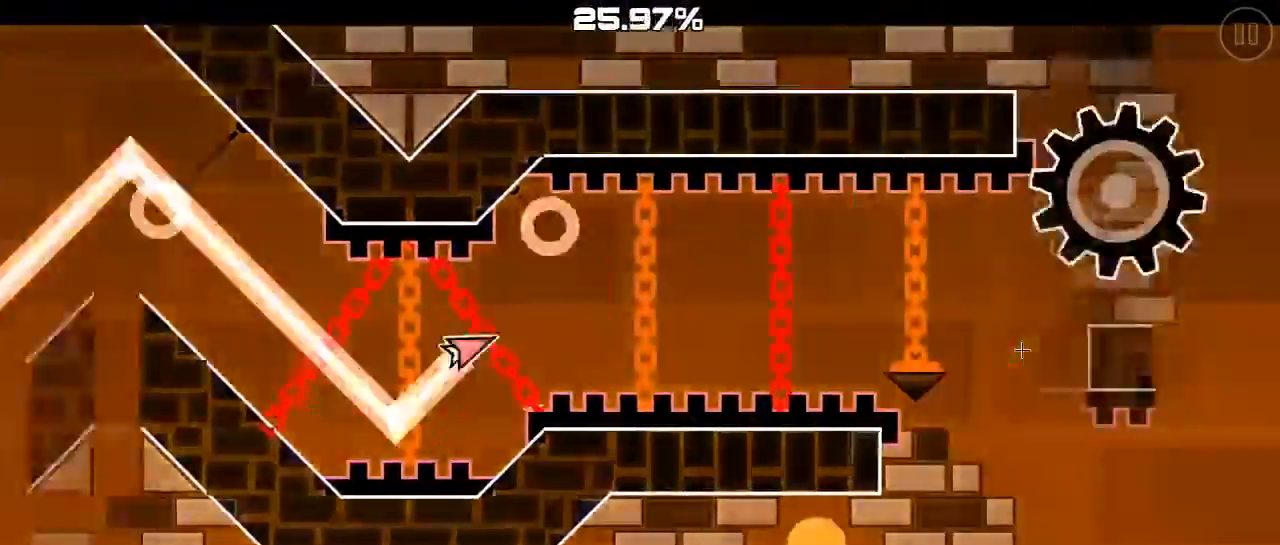
{"keys": [], "mouse": [], "mouse_move": "still", "events": [[167, "mouse_left", "up"], [267, "mouse_left", "down"], [367, "mouse_left", "up"], [433, "mouse_left", "down"], [500, "mouse_left", "up"]]}
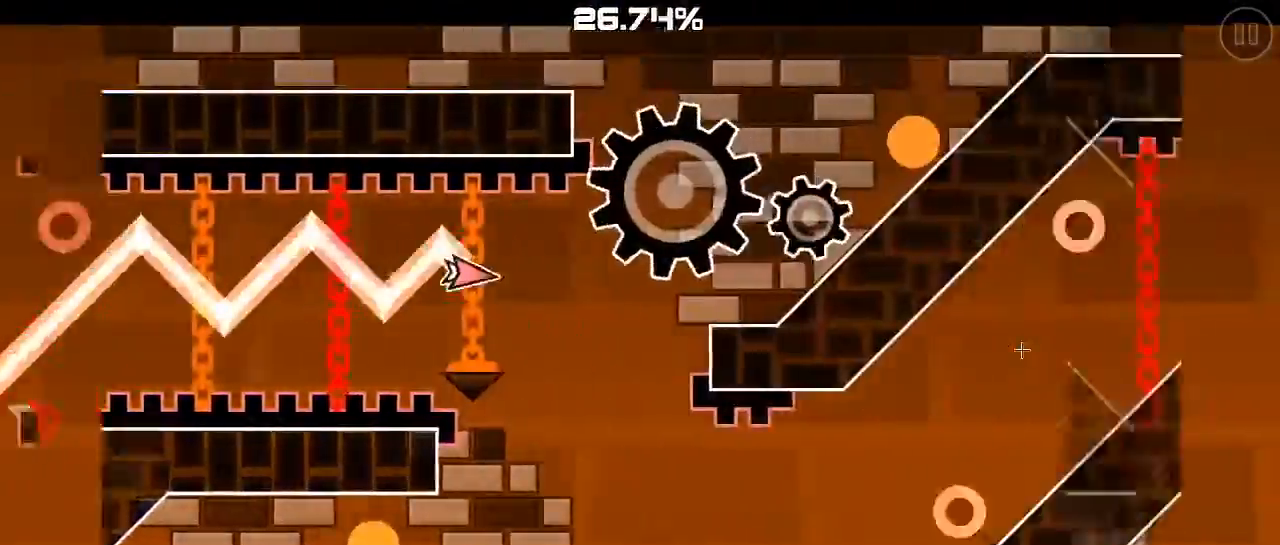
{"keys": [], "mouse": ["left"], "mouse_move": "still", "events": [[367, "mouse_left", "down"], [467, "mouse_left", "up"], [500, "mouse_left", "down"]]}
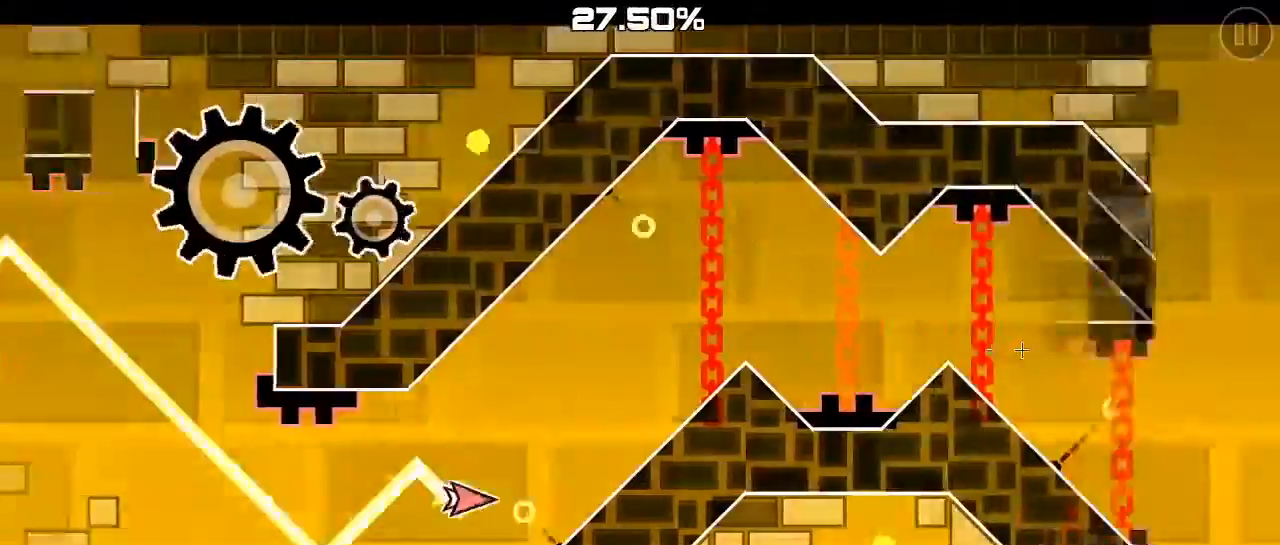
{"keys": [], "mouse": ["left"], "mouse_move": "still", "events": [[367, "mouse_left", "up"], [500, "mouse_left", "down"]]}
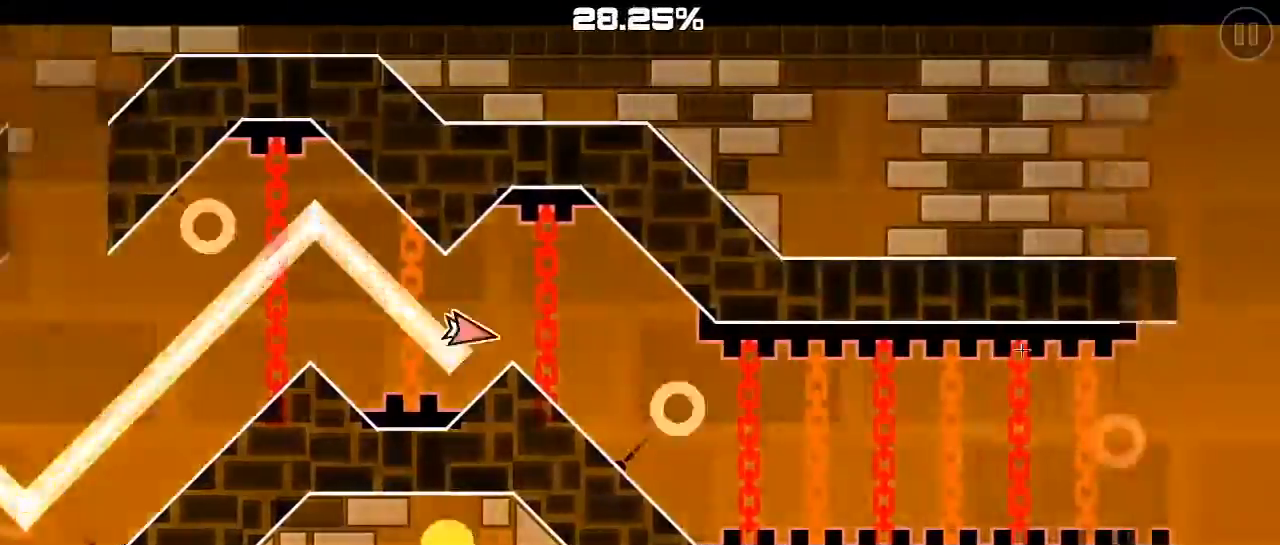
{"keys": [], "mouse": [], "mouse_move": "still", "events": [[133, "mouse_left", "up"], [400, "mouse_left", "down"], [500, "mouse_left", "up"]]}
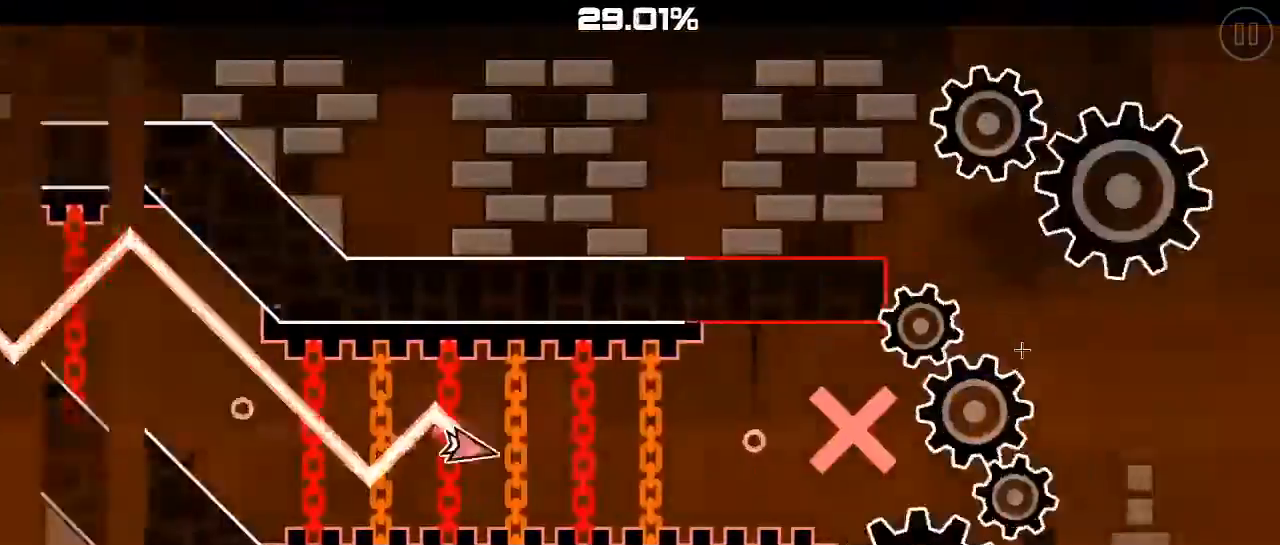
{"keys": [], "mouse": ["left"], "mouse_move": "still", "events": [[100, "mouse_left", "down"], [167, "mouse_left", "up"], [233, "mouse_left", "down"]]}
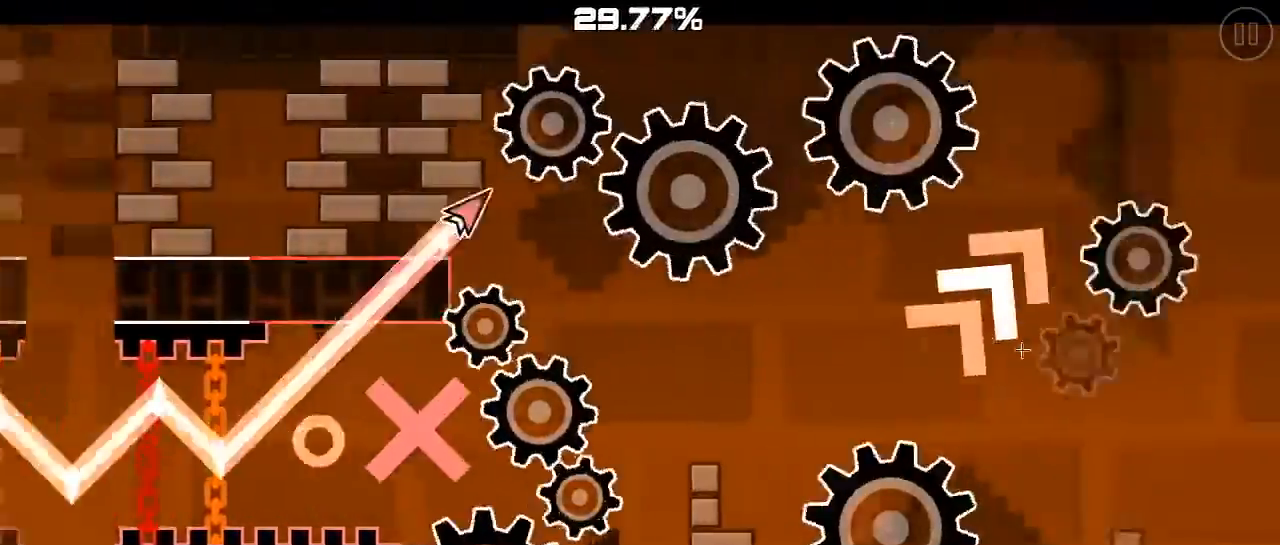
{"keys": [], "mouse": [], "mouse_move": "still", "events": [[67, "mouse_left", "up"], [333, "mouse_left", "down"], [500, "mouse_left", "up"]]}
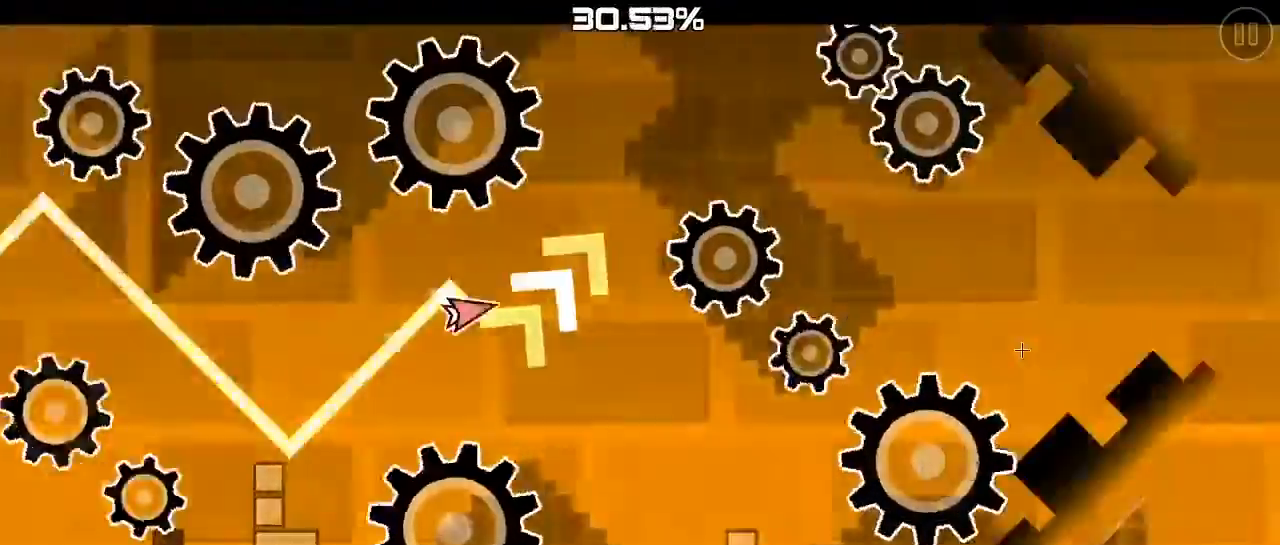
{"keys": [], "mouse": [], "mouse_move": "still", "events": [[67, "mouse_left", "down"], [367, "mouse_left", "up"]]}
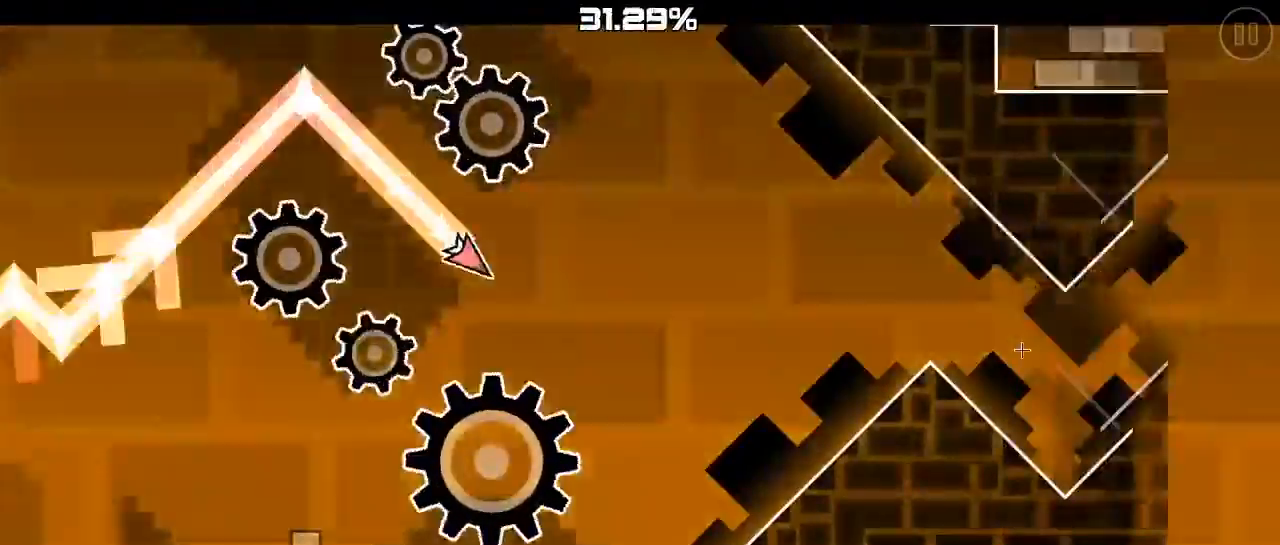
{"keys": [], "mouse": [], "mouse_move": "still", "events": [[267, "mouse_left", "down"], [500, "mouse_left", "up"]]}
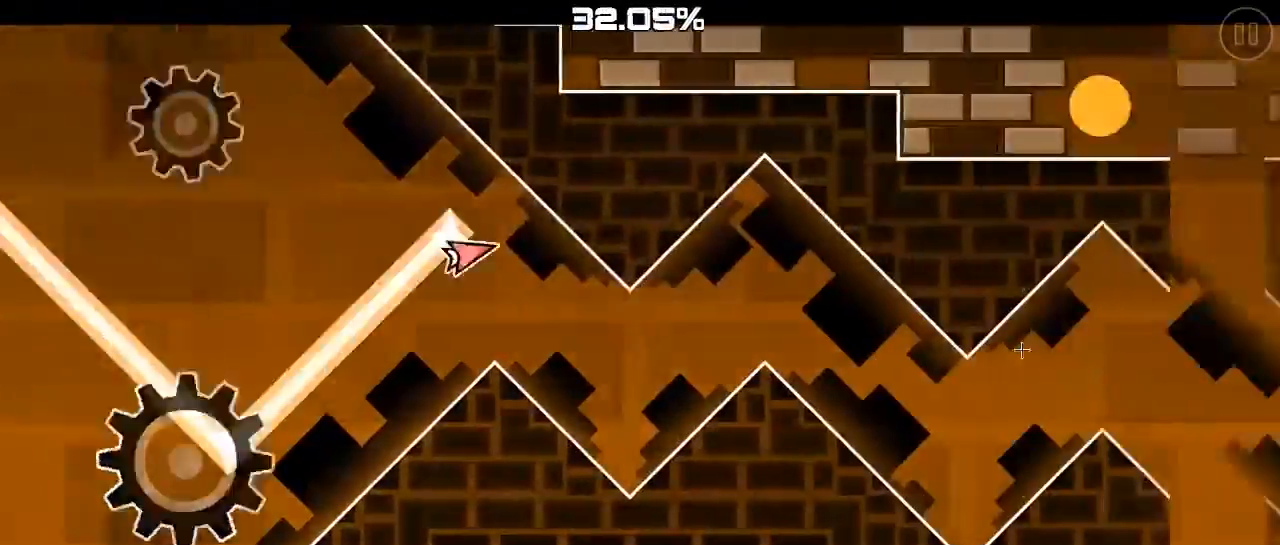
{"keys": [], "mouse": [], "mouse_move": "still", "events": [[200, "mouse_left", "down"], [367, "mouse_left", "up"]]}
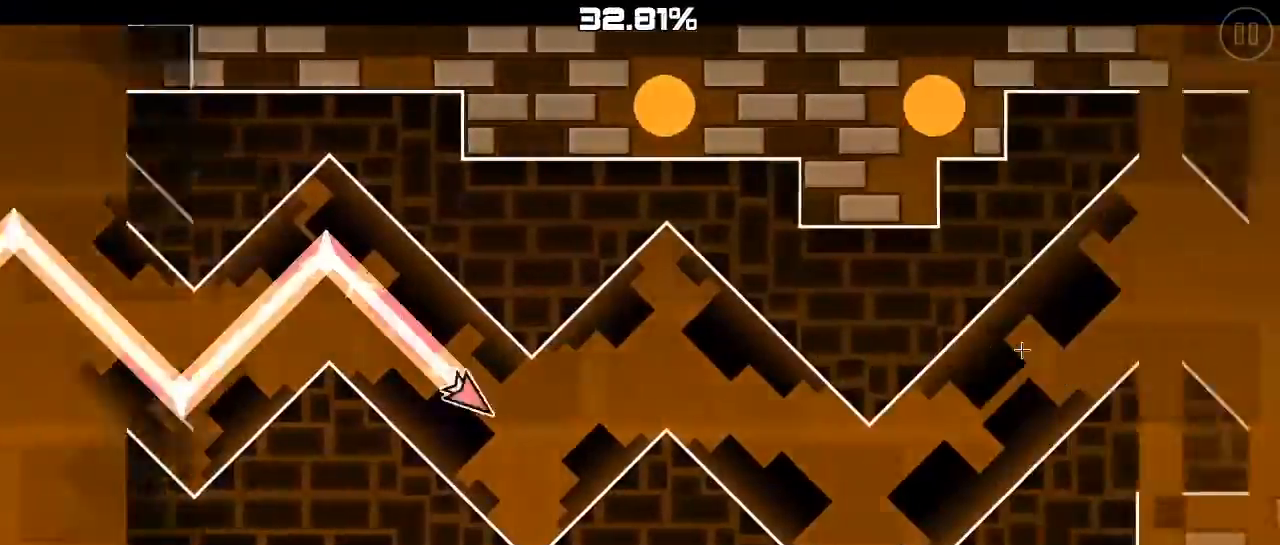
{"keys": [], "mouse": ["left"], "mouse_move": "still", "events": [[100, "mouse_left", "down"], [267, "mouse_left", "up"], [500, "mouse_left", "down"]]}
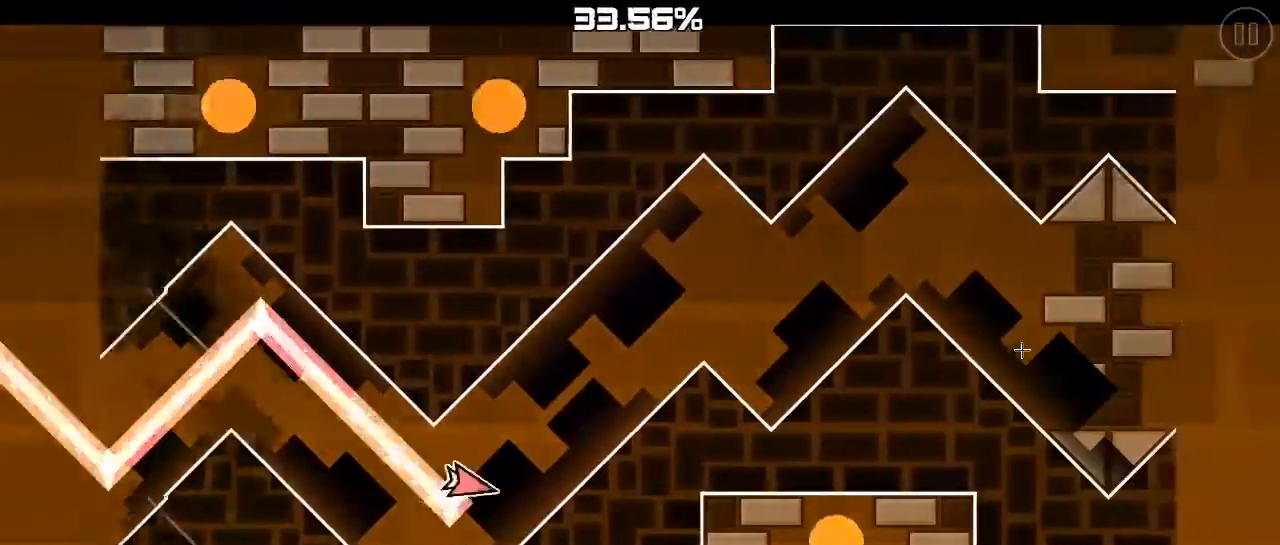
{"keys": [], "mouse": ["left"], "mouse_move": "still", "events": [[300, "mouse_left", "up"], [433, "mouse_left", "down"]]}
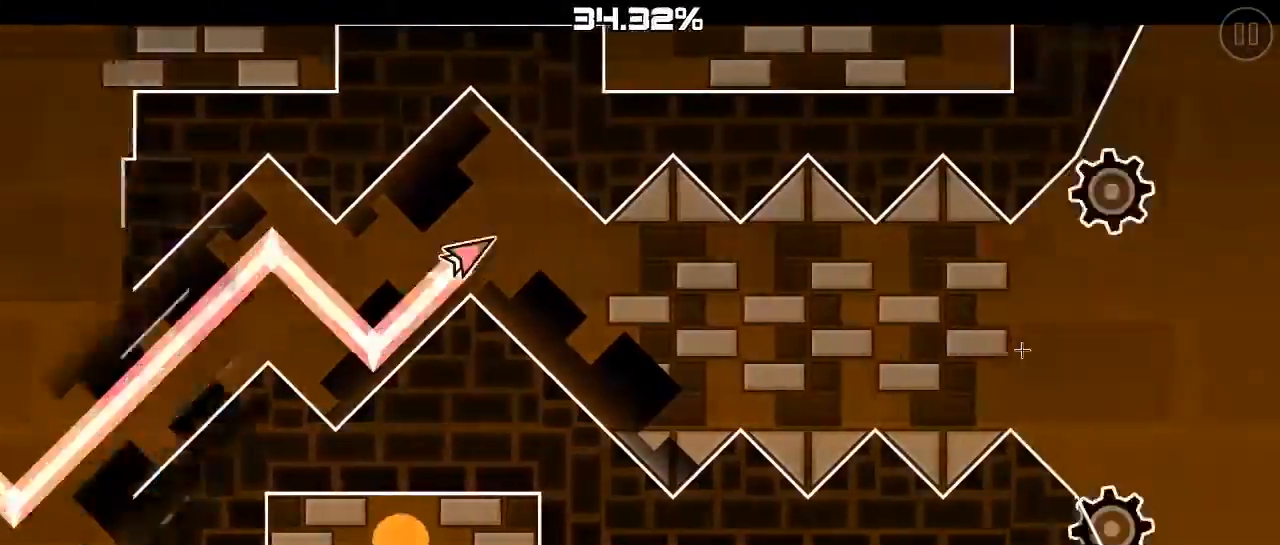
{"keys": [], "mouse": ["left"], "mouse_move": "still", "events": [[67, "mouse_left", "up"], [267, "mouse_left", "down"], [400, "mouse_left", "up"], [500, "mouse_left", "down"]]}
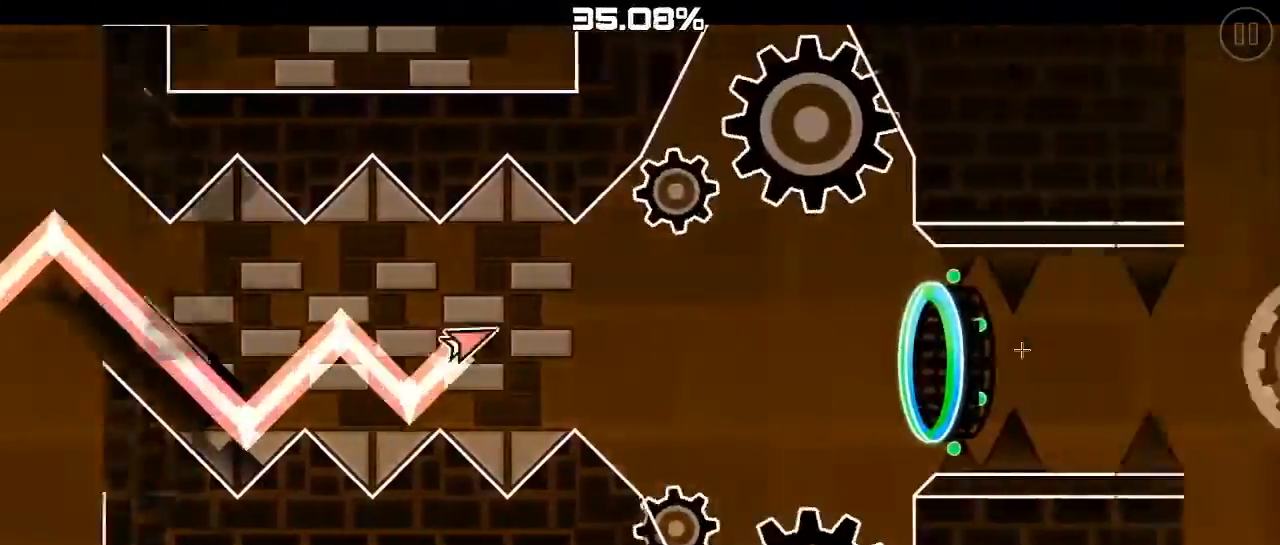
{"keys": [], "mouse": [], "mouse_move": "still", "events": [[67, "mouse_left", "up"], [167, "mouse_left", "down"], [267, "mouse_left", "up"], [333, "mouse_left", "down"], [467, "mouse_left", "up"]]}
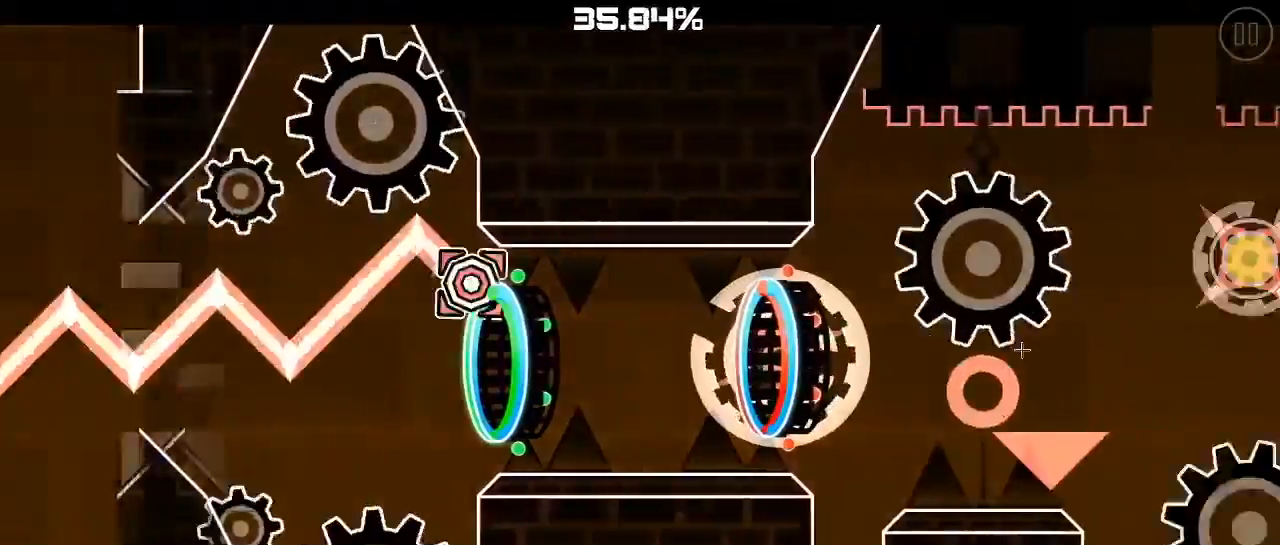
{"keys": [], "mouse": [], "mouse_move": "still", "events": []}
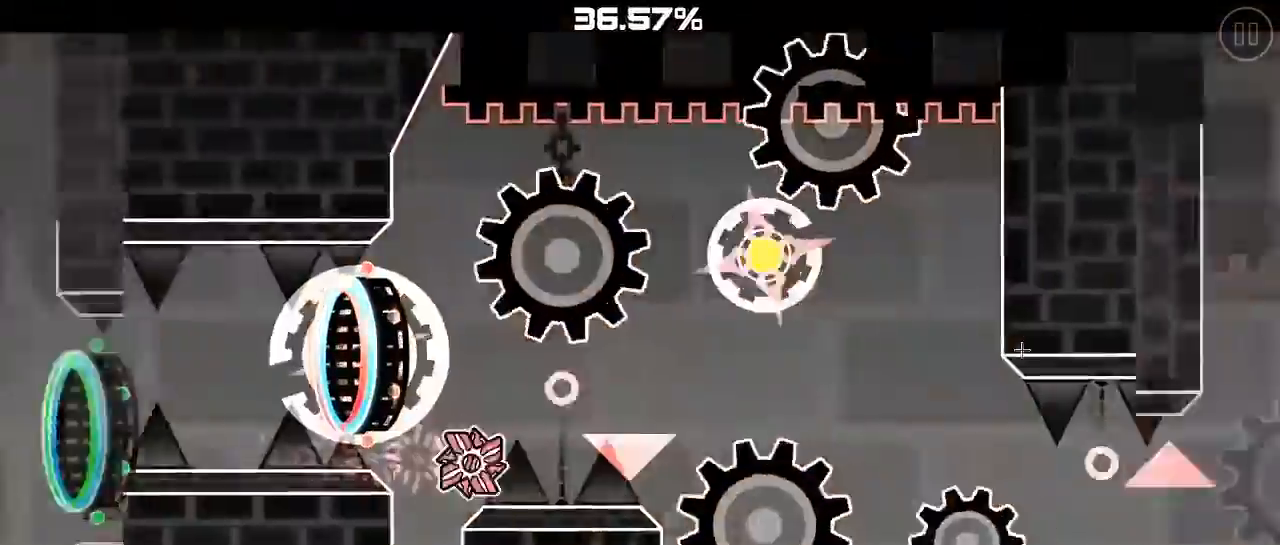
{"keys": [], "mouse": [], "mouse_move": "still", "events": [[67, "mouse_left", "down"], [200, "mouse_left", "up"], [300, "mouse_left", "down"], [433, "mouse_left", "up"]]}